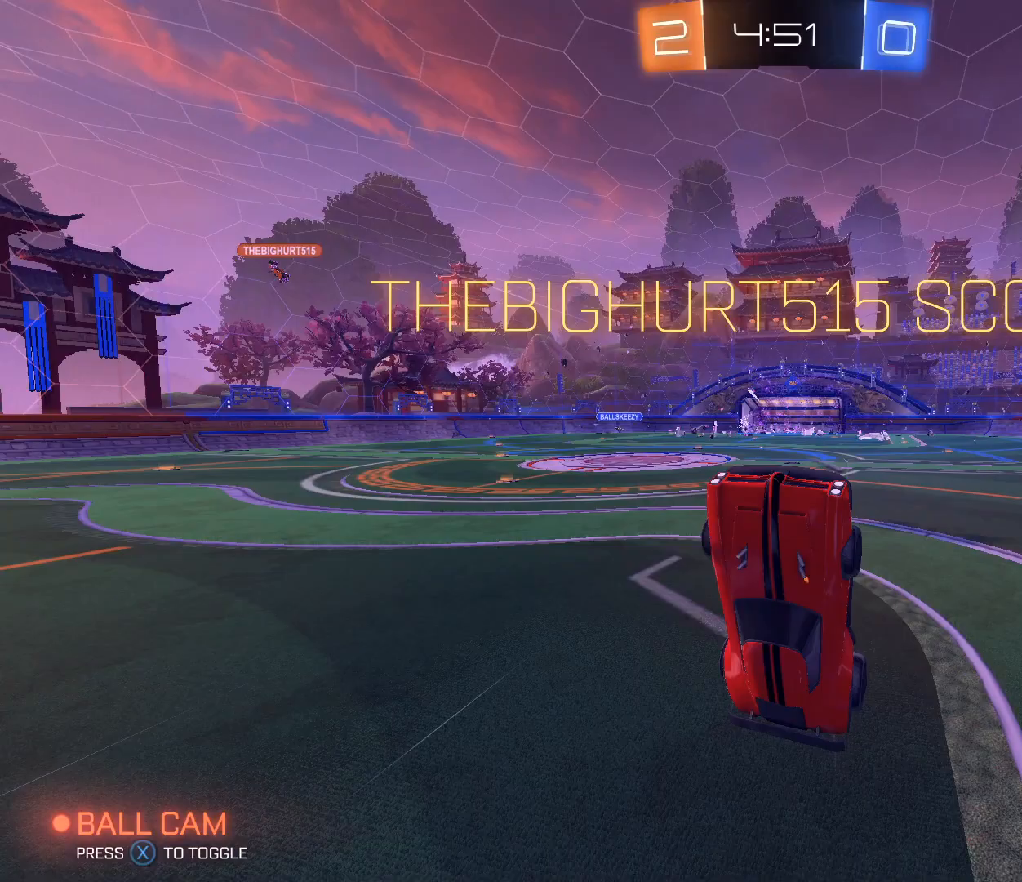
Gameplay with a controller (Xbox layout); each line is a JSON object with the inputs held at the frame after it. "events" lists button and stick changes between this image and that frame as [ms after this image, input, new state], when the widget could be followed in between.
{"buttons": ["L1"], "left_stick": "up", "right_stick": "center", "events": [[100, "B", "down"], [133, "L1", "down"], [133, "L2", "down"], [300, "L2", "up"], [433, "B", "up"]]}
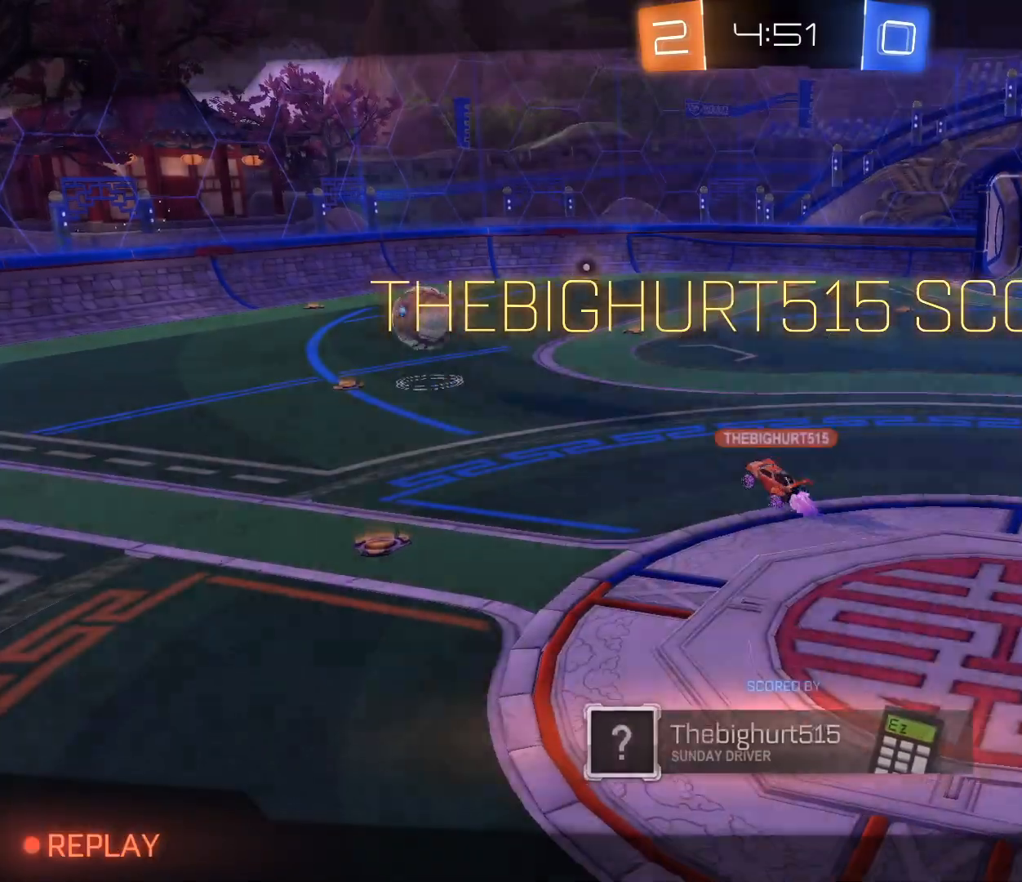
{"buttons": [], "left_stick": "center", "right_stick": "center", "events": [[34, "L1", "up"], [34, "left_stick", "center"]]}
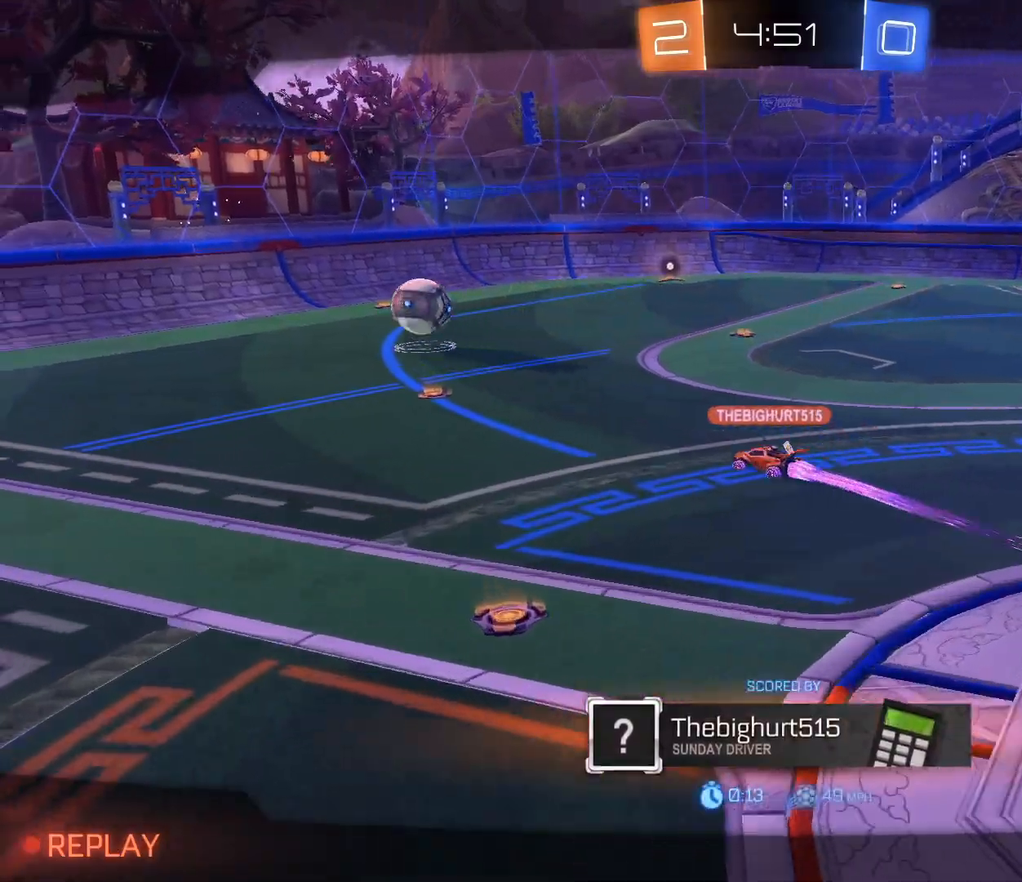
{"buttons": [], "left_stick": "center", "right_stick": "center", "events": []}
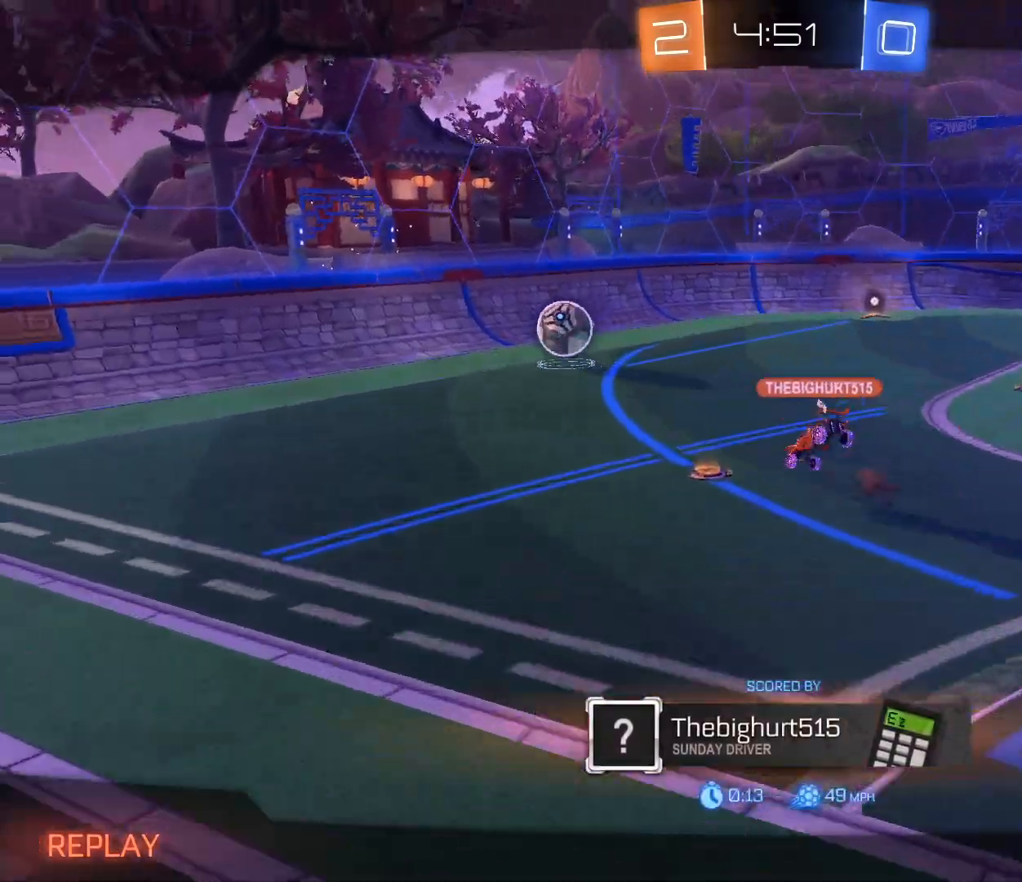
{"buttons": [], "left_stick": "center", "right_stick": "center", "events": []}
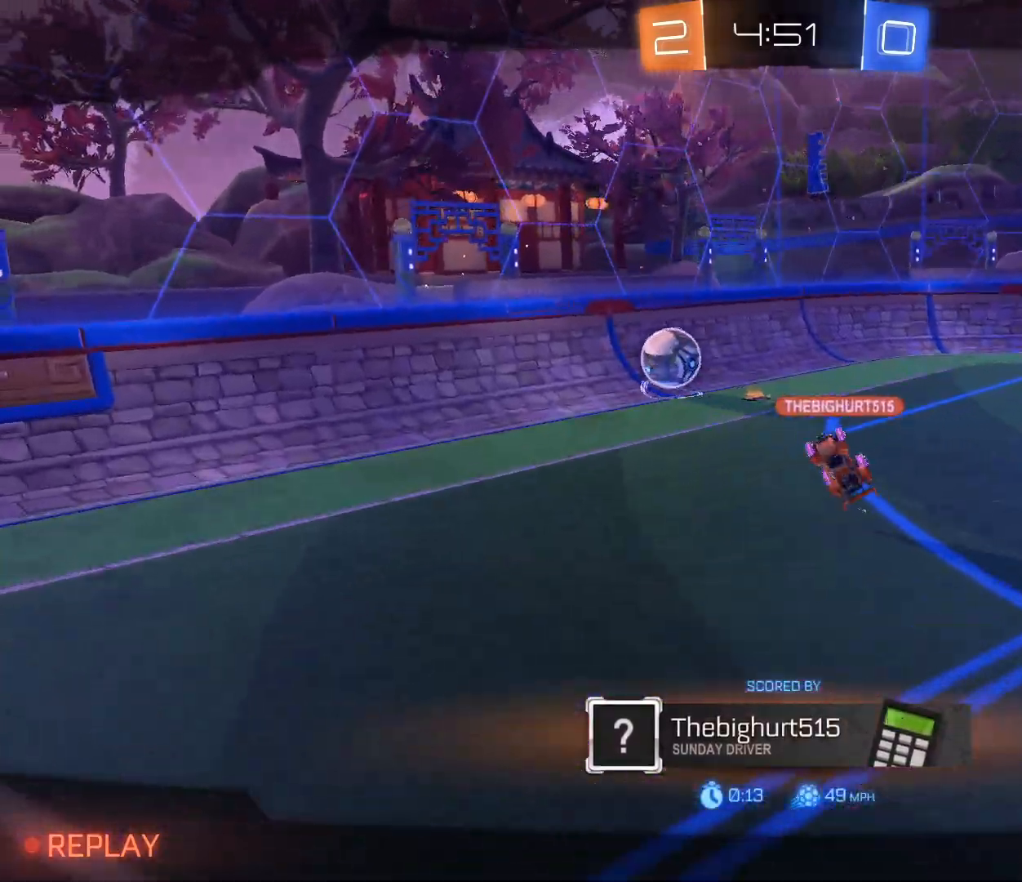
{"buttons": [], "left_stick": "center", "right_stick": "center", "events": []}
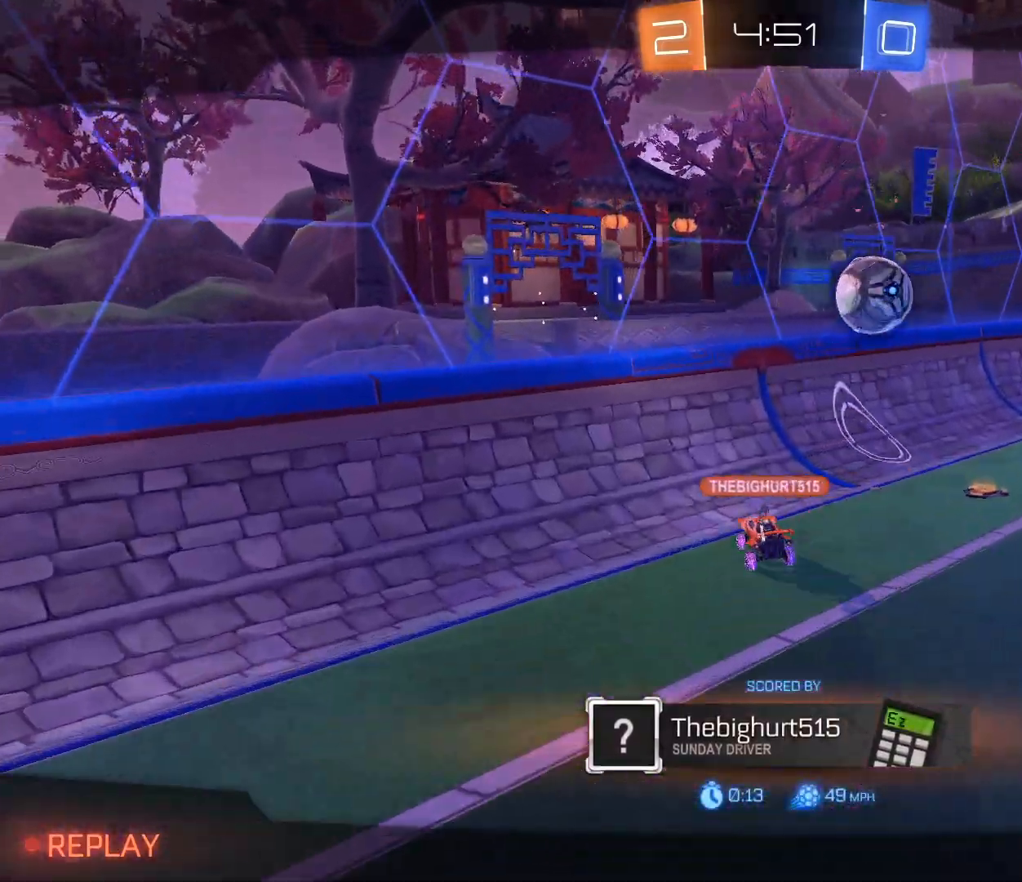
{"buttons": [], "left_stick": "center", "right_stick": "center", "events": []}
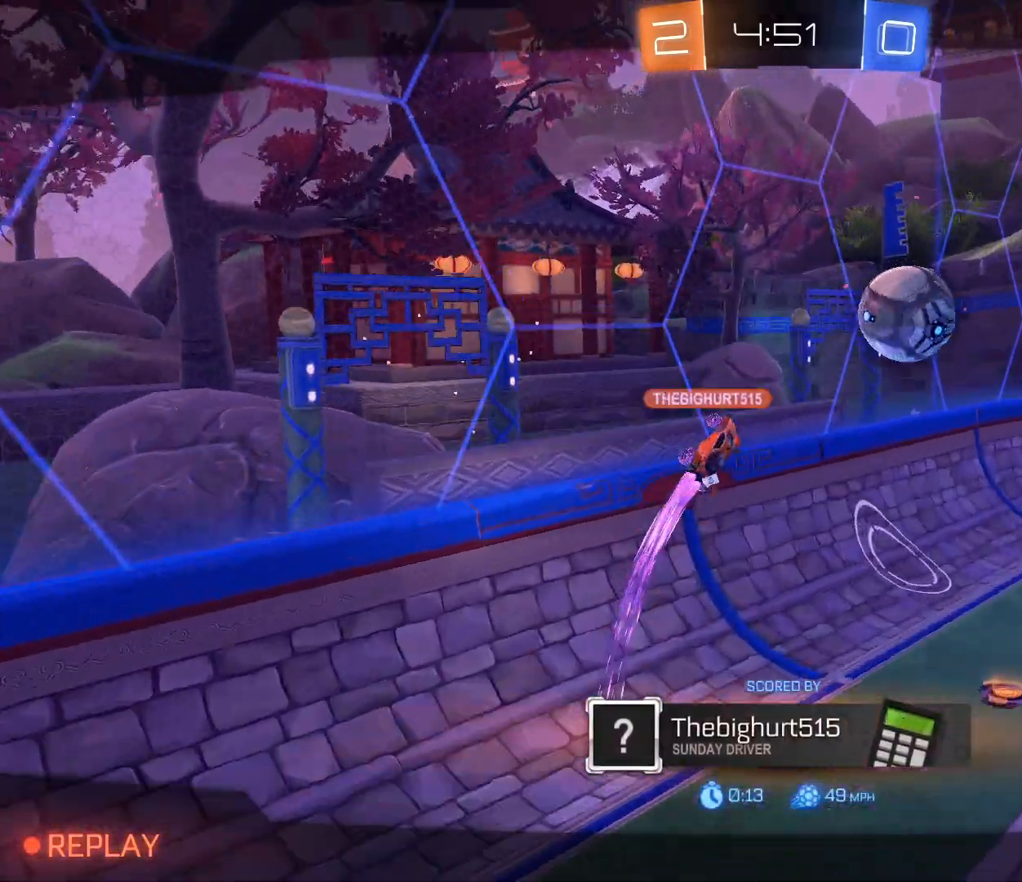
{"buttons": [], "left_stick": "center", "right_stick": "center", "events": []}
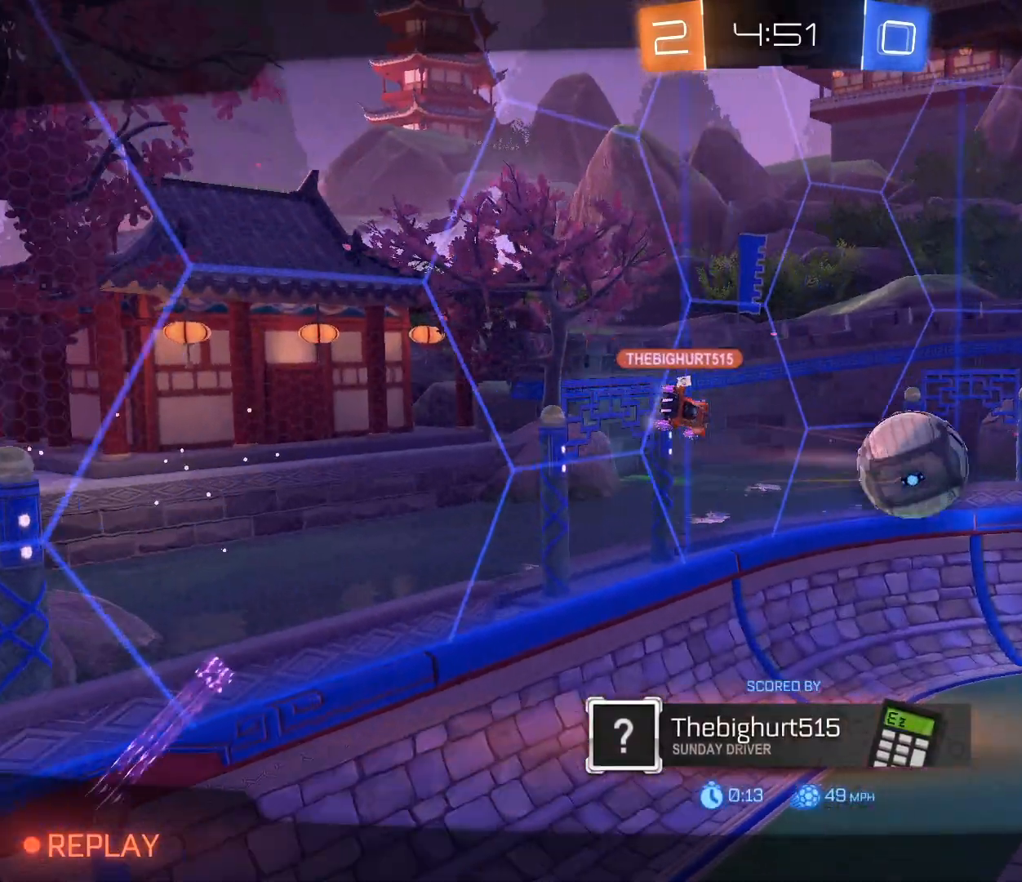
{"buttons": [], "left_stick": "center", "right_stick": "center", "events": []}
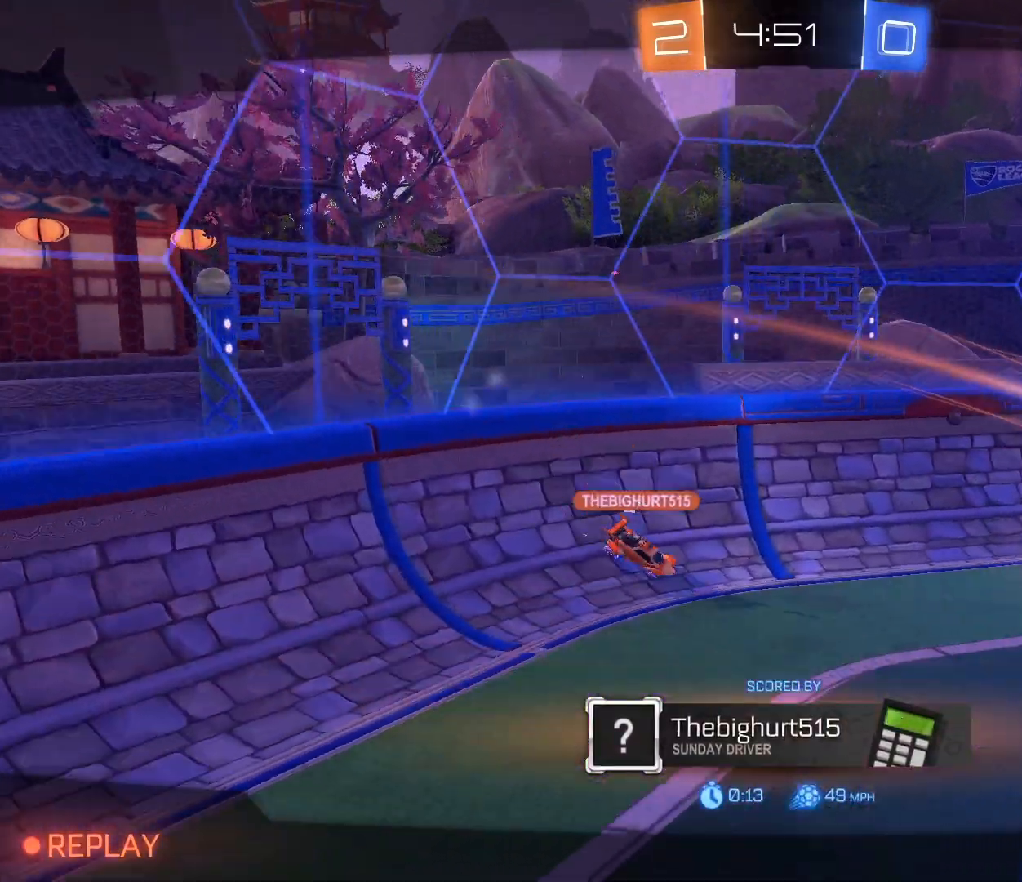
{"buttons": [], "left_stick": "center", "right_stick": "center", "events": []}
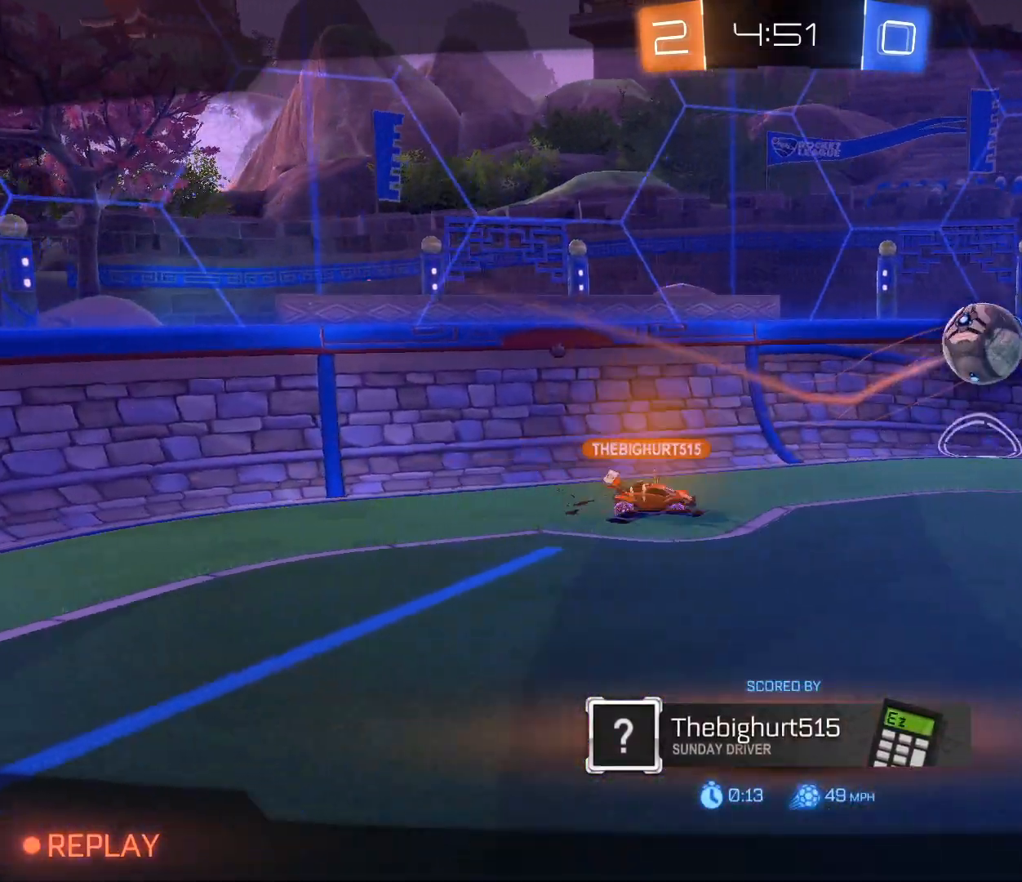
{"buttons": [], "left_stick": "center", "right_stick": "center", "events": []}
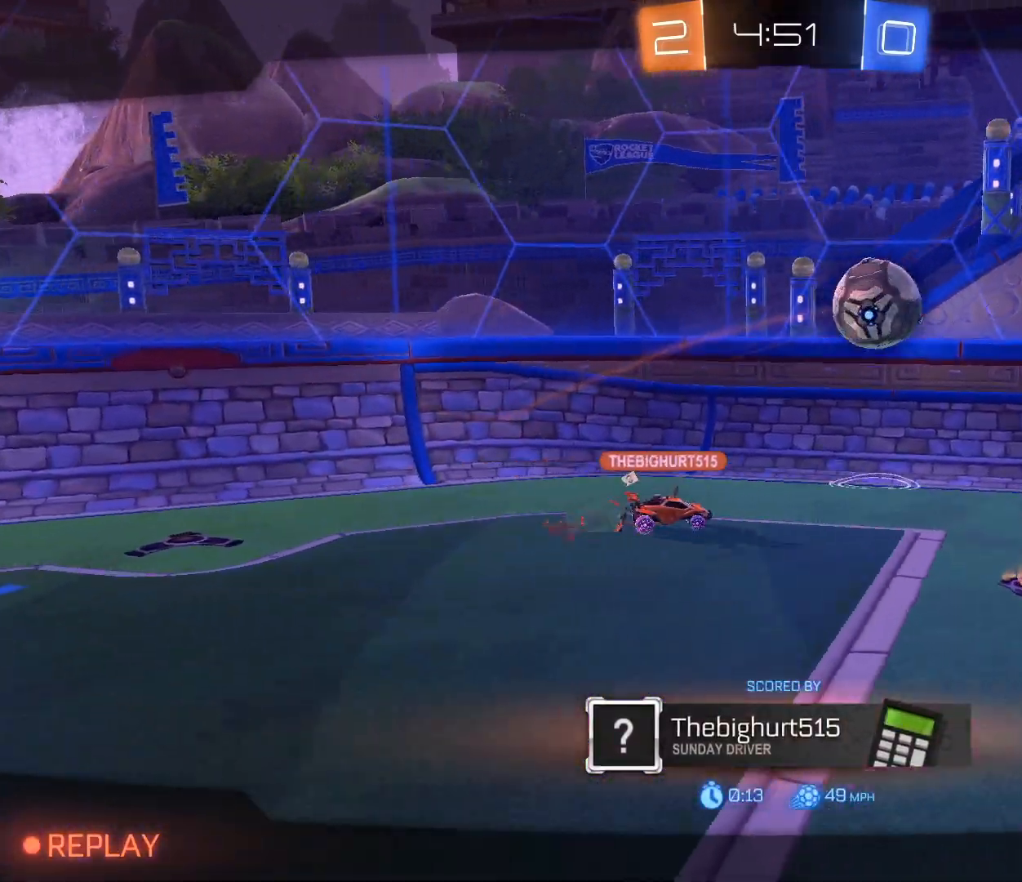
{"buttons": [], "left_stick": "center", "right_stick": "center", "events": []}
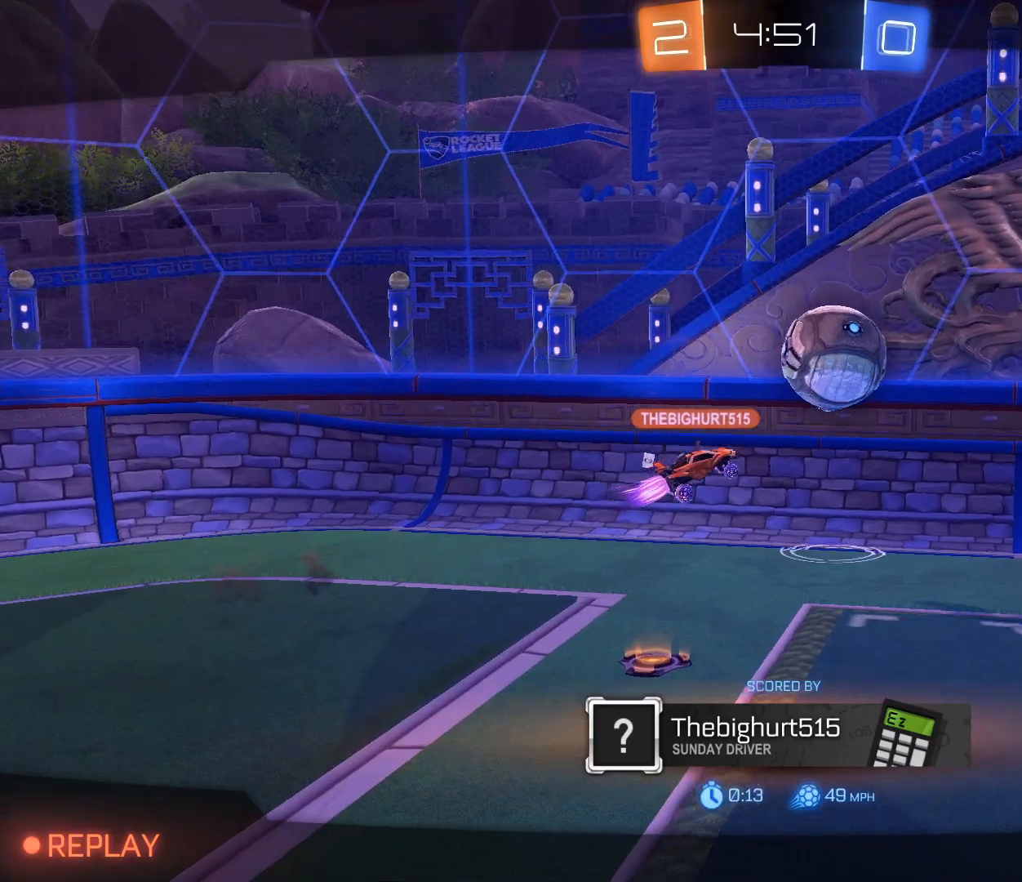
{"buttons": [], "left_stick": "center", "right_stick": "center", "events": [[200, "A", "down"], [367, "A", "up"]]}
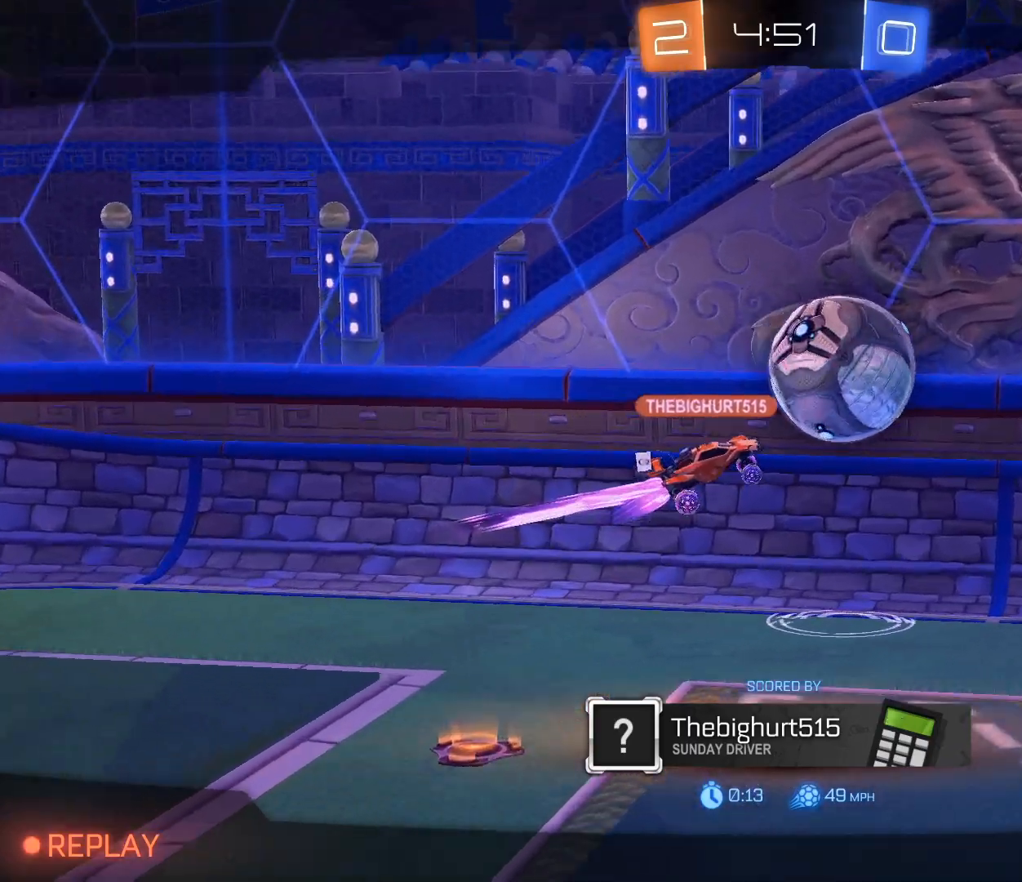
{"buttons": [], "left_stick": "center", "right_stick": "center", "events": [[167, "A", "down"], [301, "A", "up"]]}
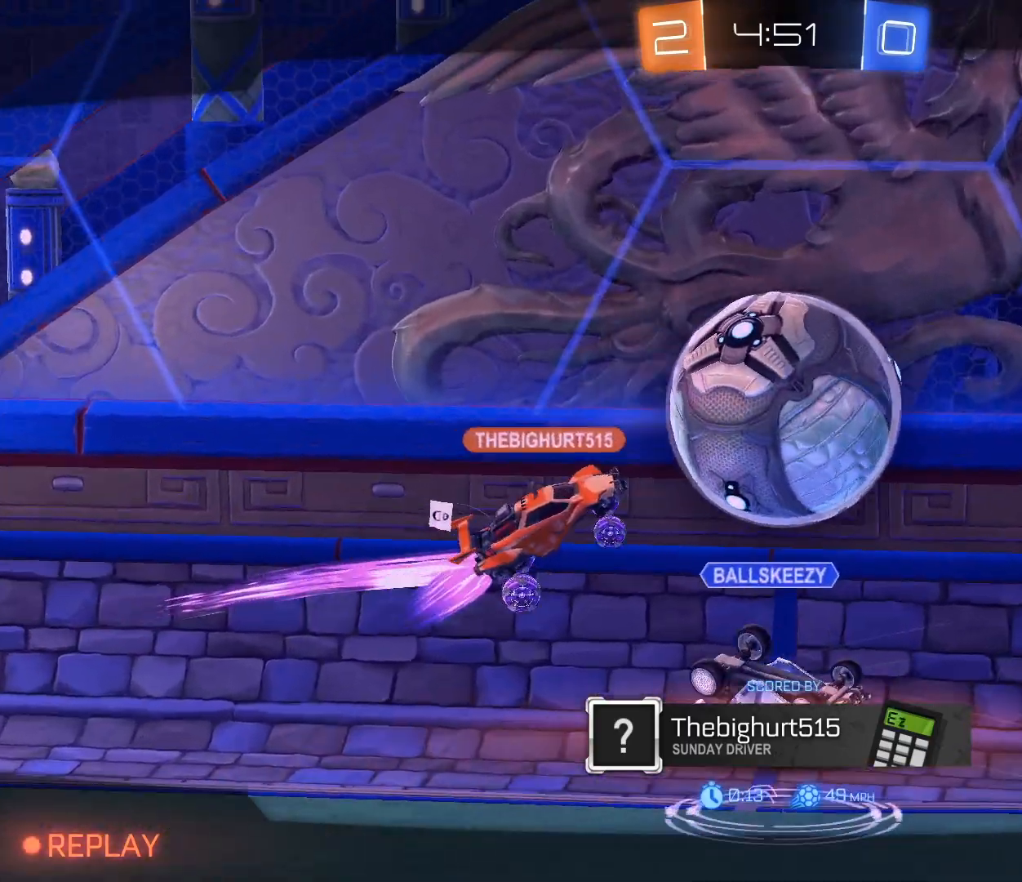
{"buttons": [], "left_stick": "center", "right_stick": "center", "events": [[100, "A", "down"], [267, "A", "up"]]}
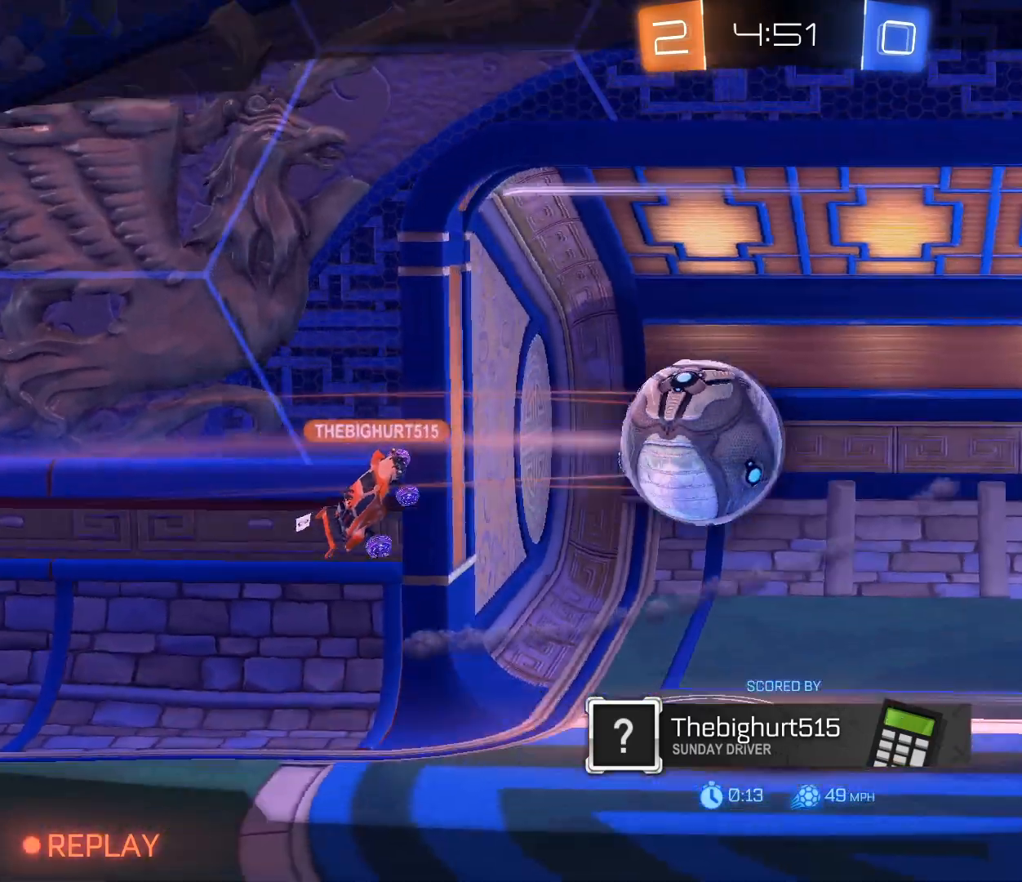
{"buttons": [], "left_stick": "center", "right_stick": "center", "events": []}
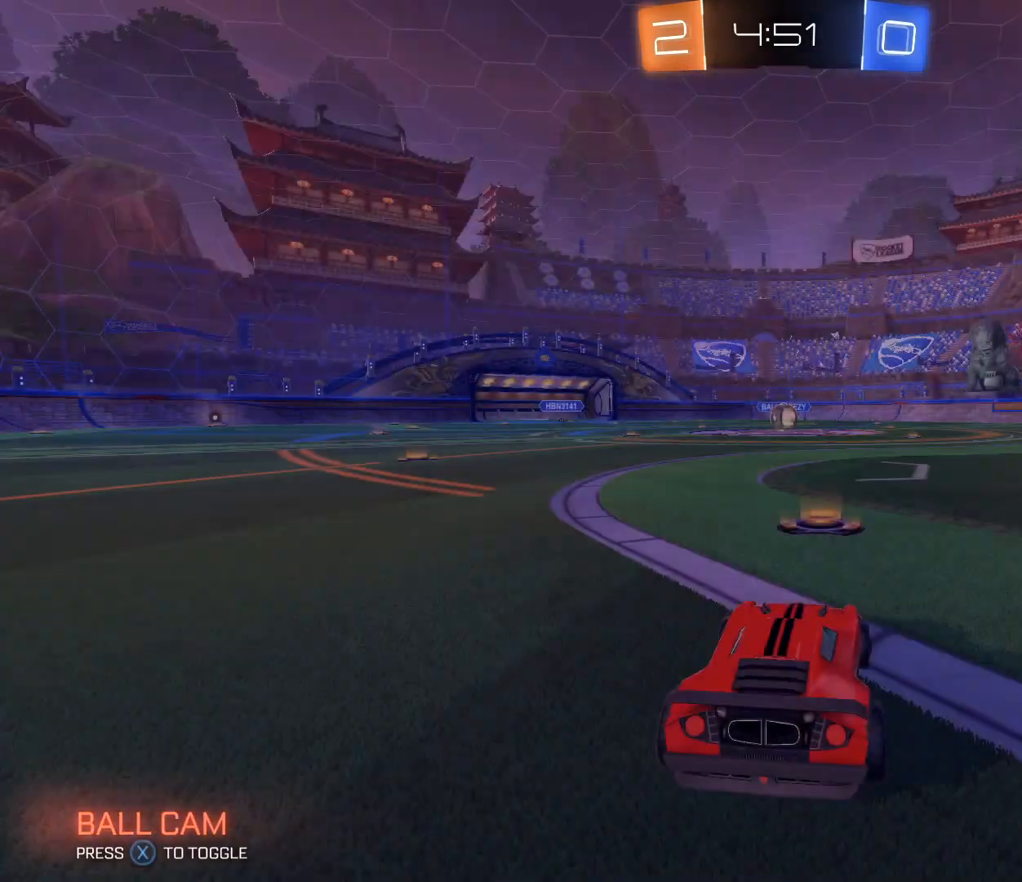
{"buttons": [], "left_stick": "center", "right_stick": "center", "events": [[33, "A", "down"], [100, "A", "up"], [333, "X", "down"], [434, "X", "up"]]}
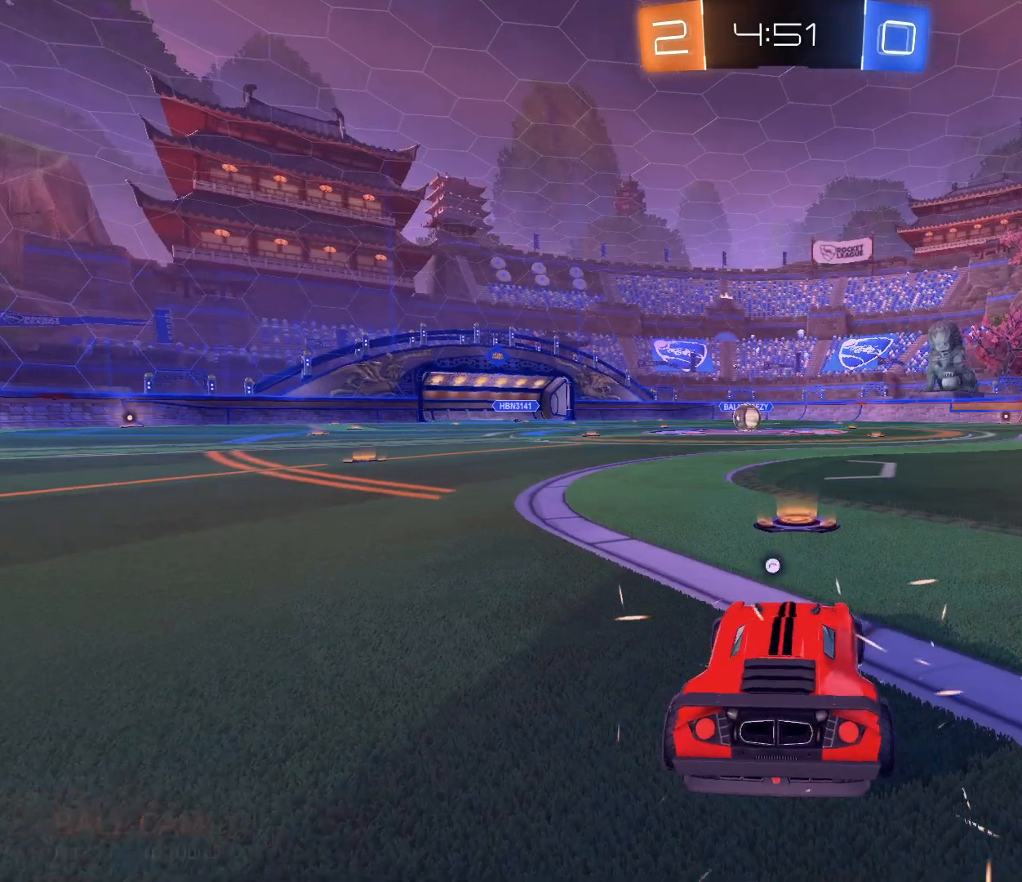
{"buttons": ["R2"], "left_stick": "center", "right_stick": "center", "events": [[34, "X", "down"], [67, "X", "up"], [434, "R2", "down"]]}
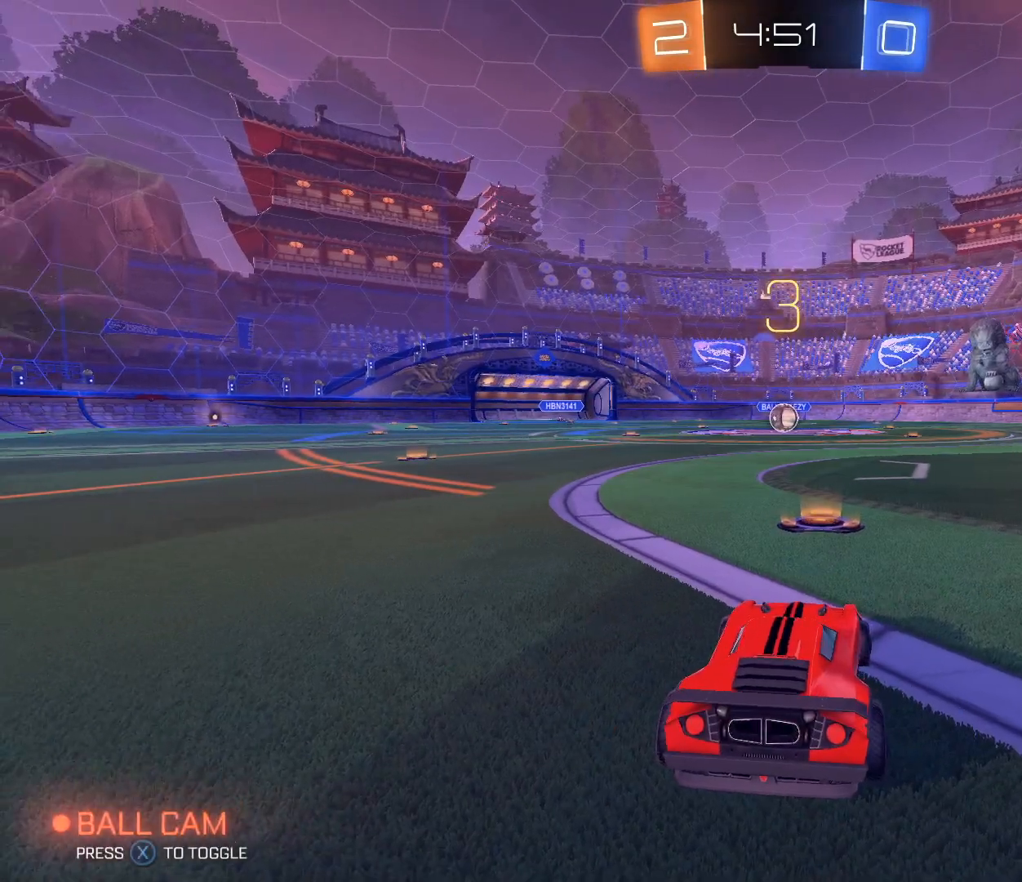
{"buttons": ["B", "R2"], "left_stick": "center", "right_stick": "right", "events": [[100, "B", "down"], [367, "right_stick", "right"]]}
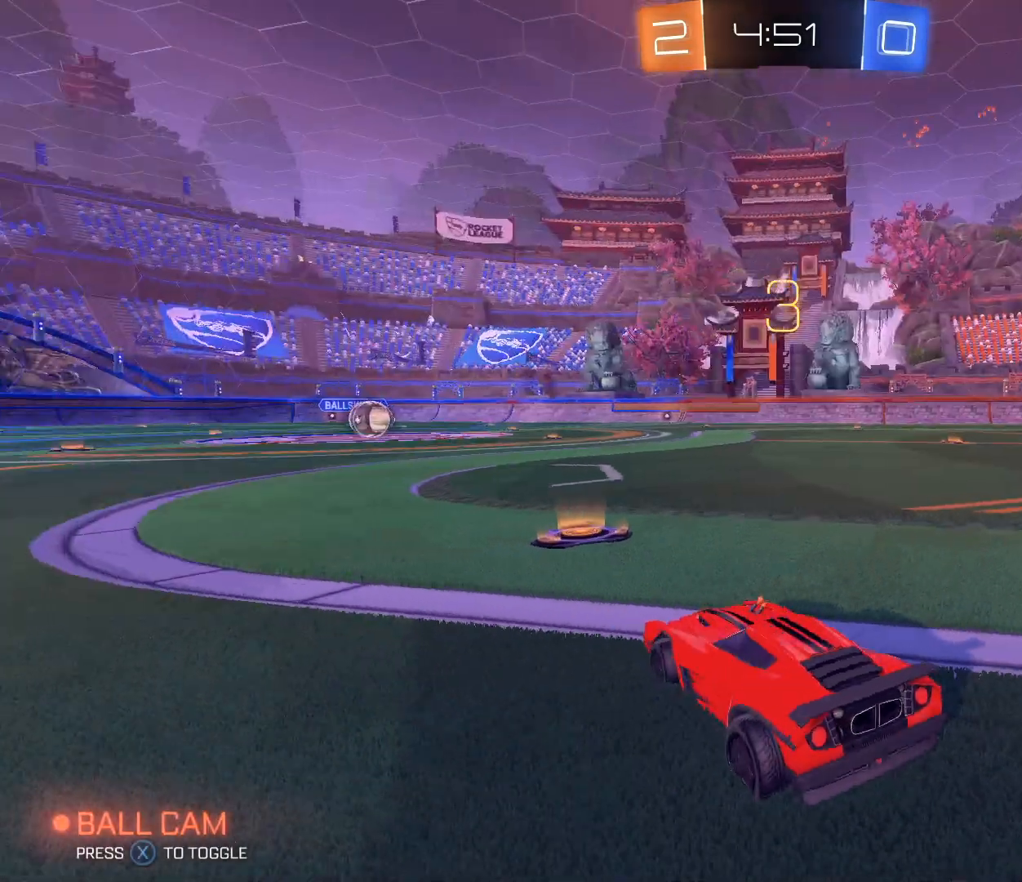
{"buttons": ["B", "R2"], "left_stick": "center", "right_stick": "right", "events": []}
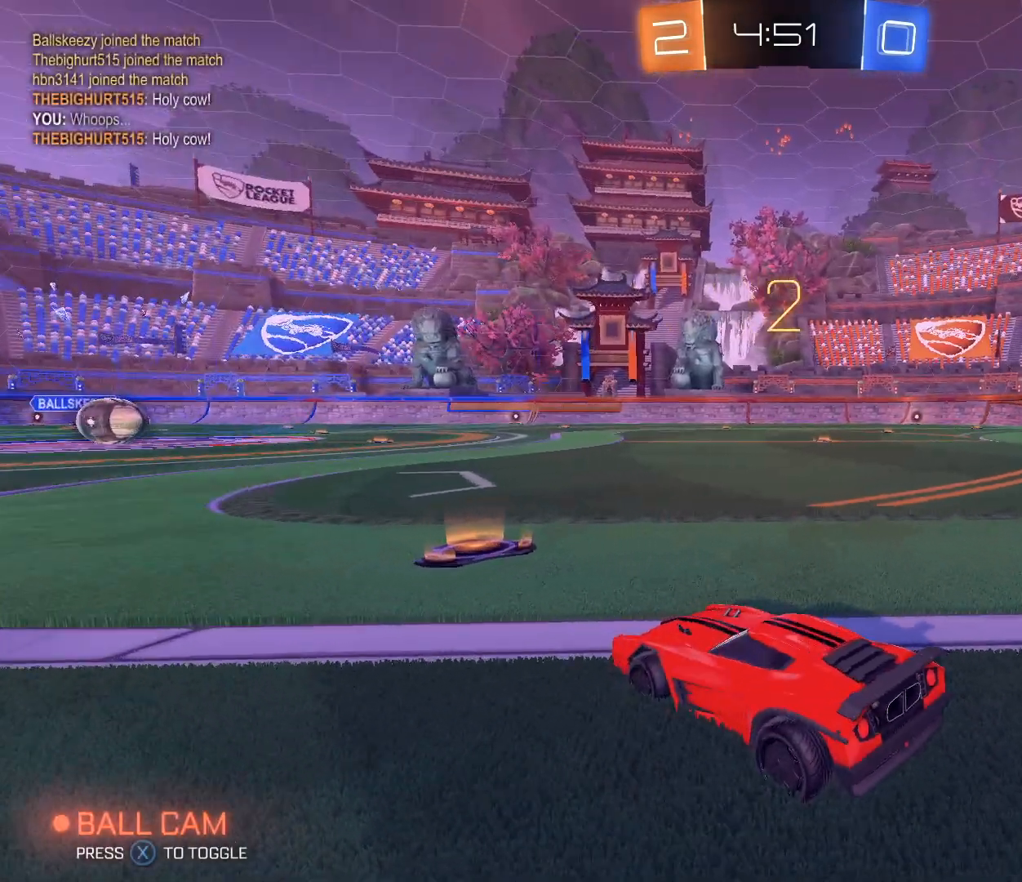
{"buttons": ["B", "R2"], "left_stick": "down-right", "right_stick": "right", "events": [[434, "left_stick", "down-right"]]}
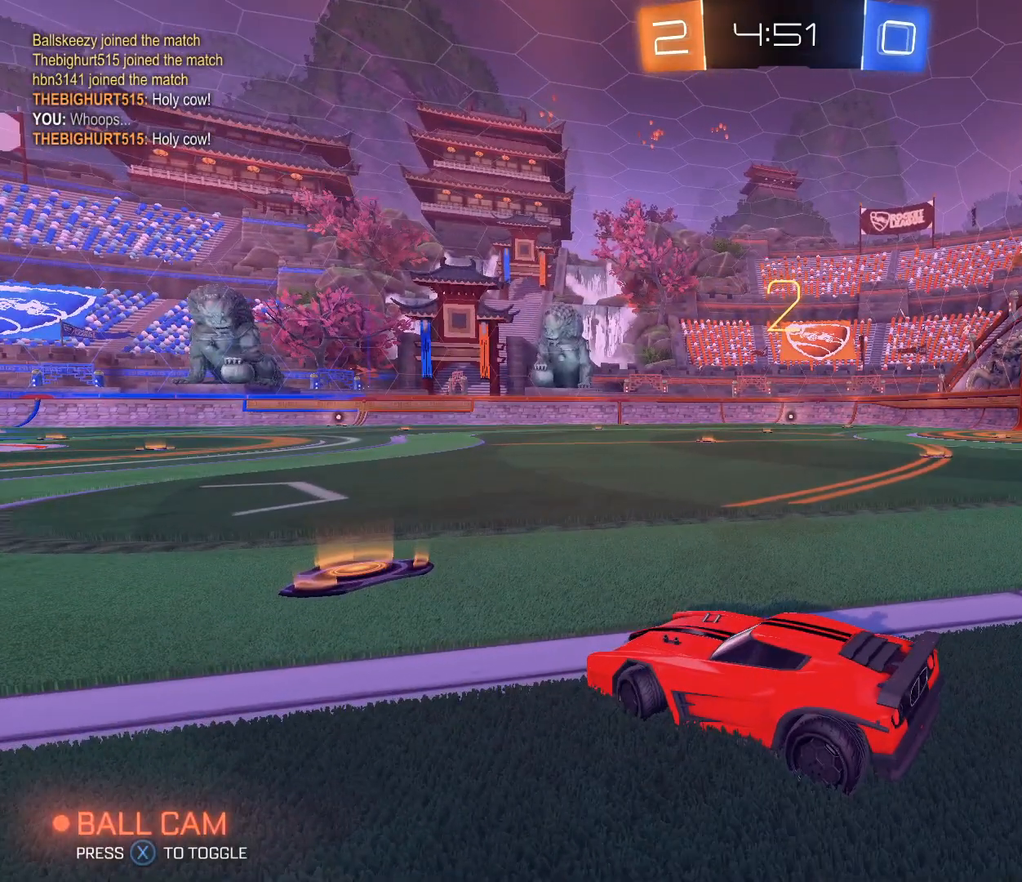
{"buttons": ["B", "R2"], "left_stick": "center", "right_stick": "right", "events": [[34, "left_stick", "left"], [201, "left_stick", "right"], [267, "left_stick", "center"]]}
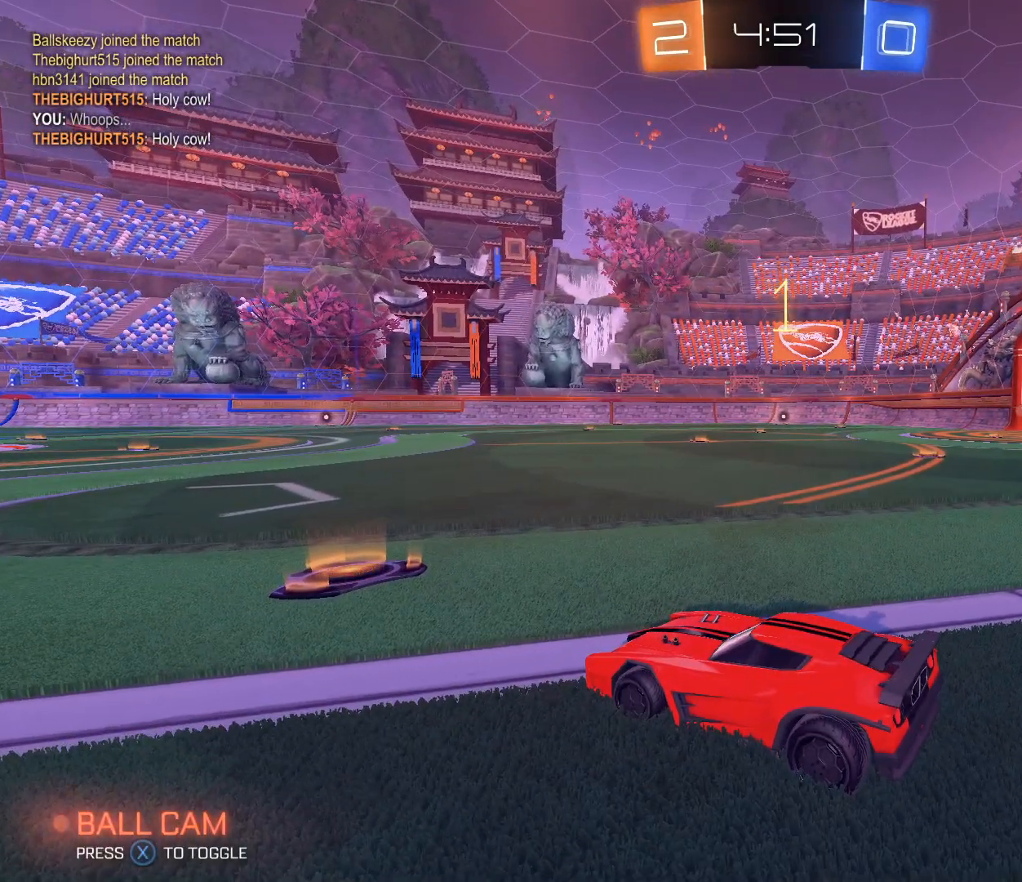
{"buttons": ["B", "R2"], "left_stick": "center", "right_stick": "right", "events": []}
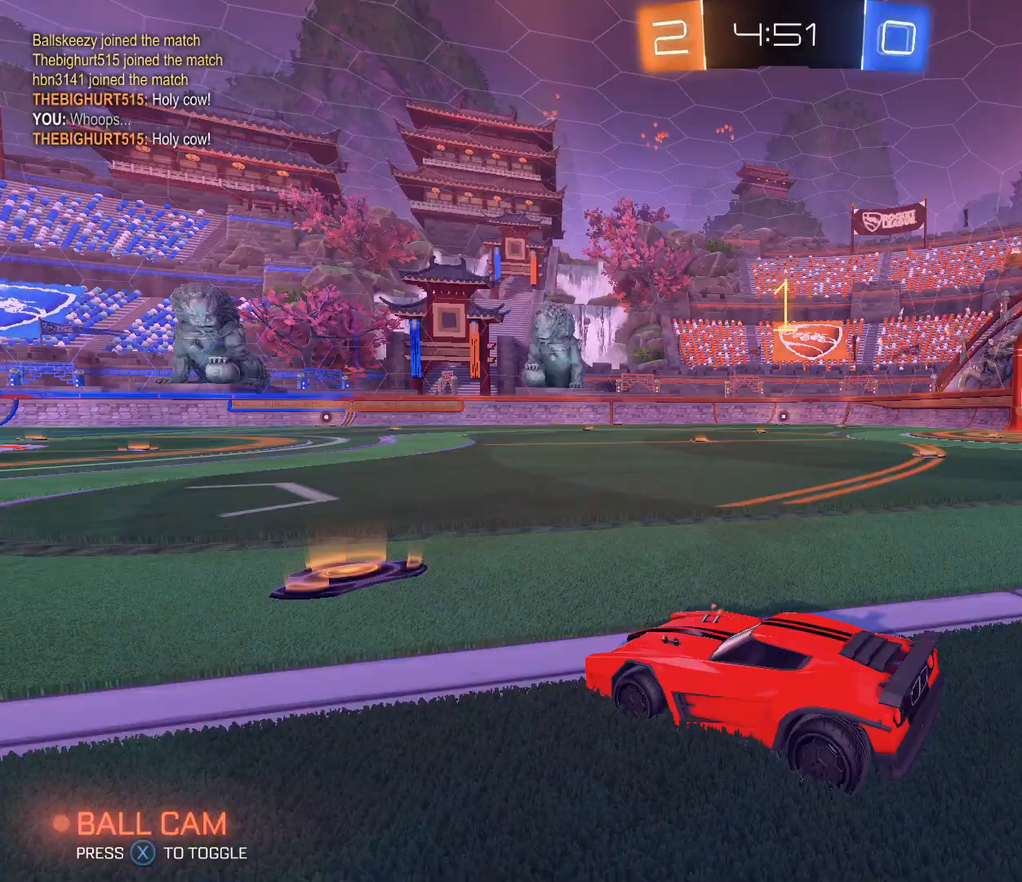
{"buttons": ["B", "R2"], "left_stick": "center", "right_stick": "right", "events": []}
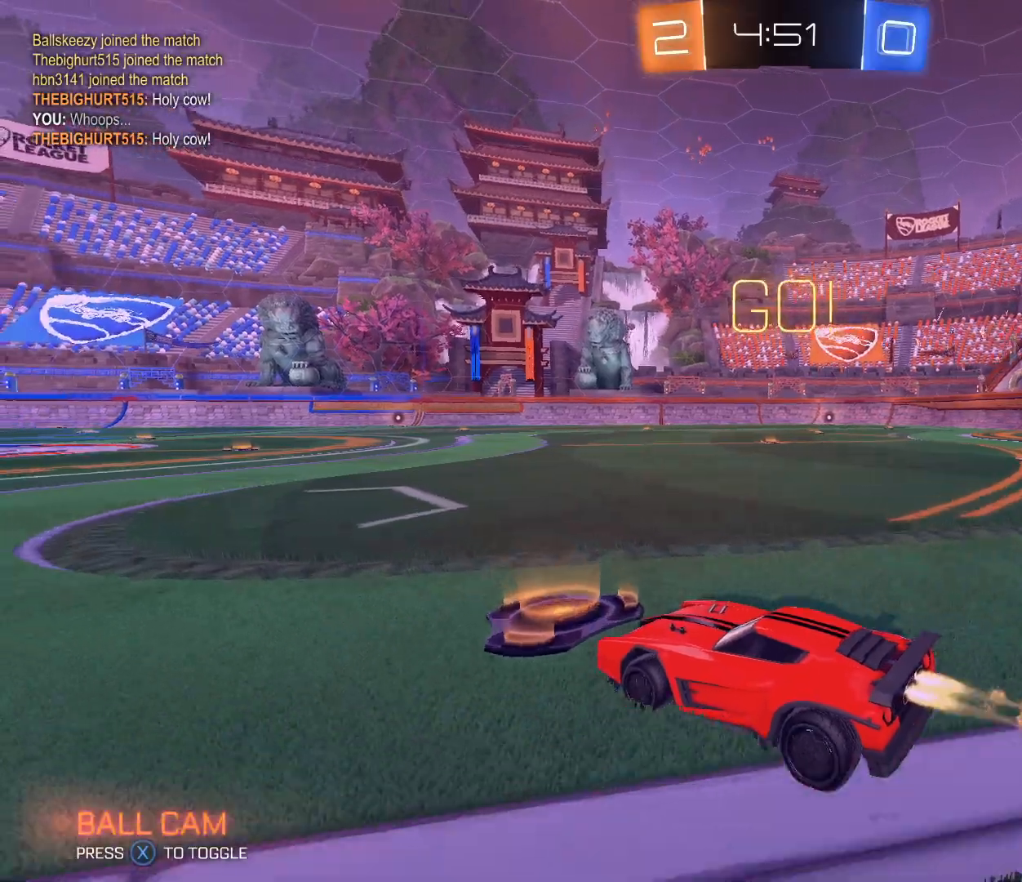
{"buttons": ["B", "R2"], "left_stick": "center", "right_stick": "center", "events": [[434, "right_stick", "center"]]}
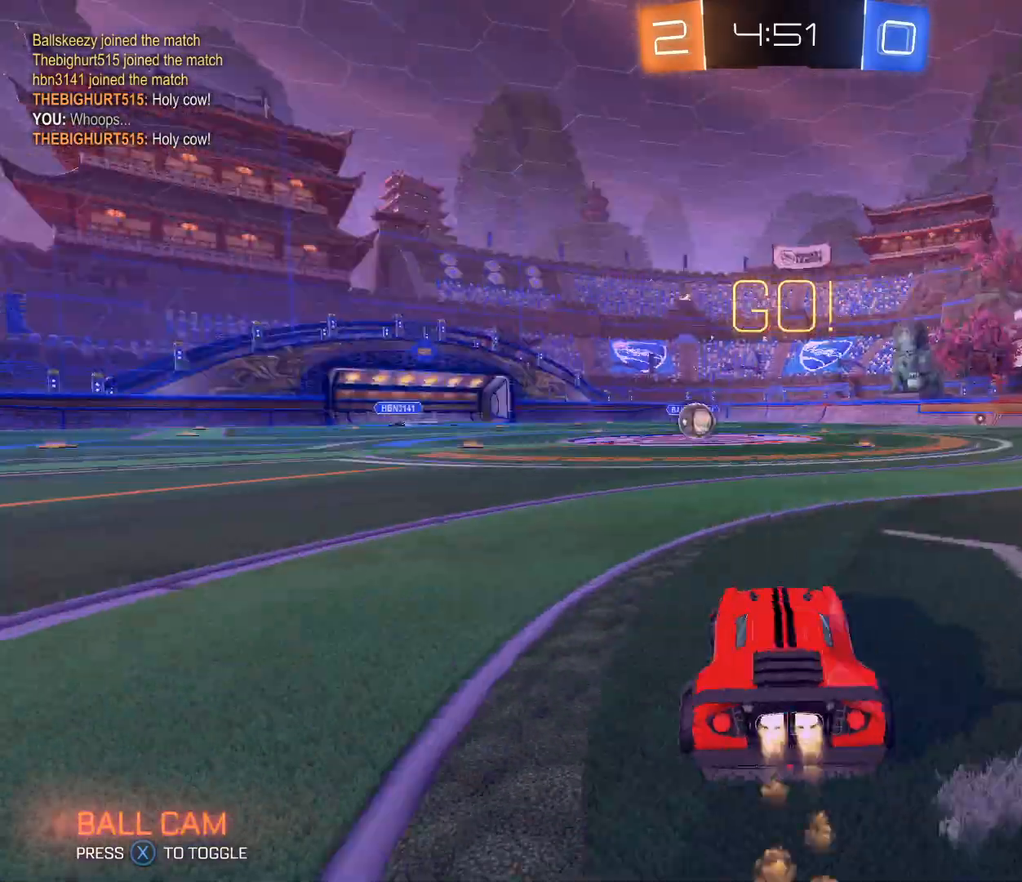
{"buttons": ["B", "R2"], "left_stick": "center", "right_stick": "center", "events": [[334, "left_stick", "left"], [434, "left_stick", "center"]]}
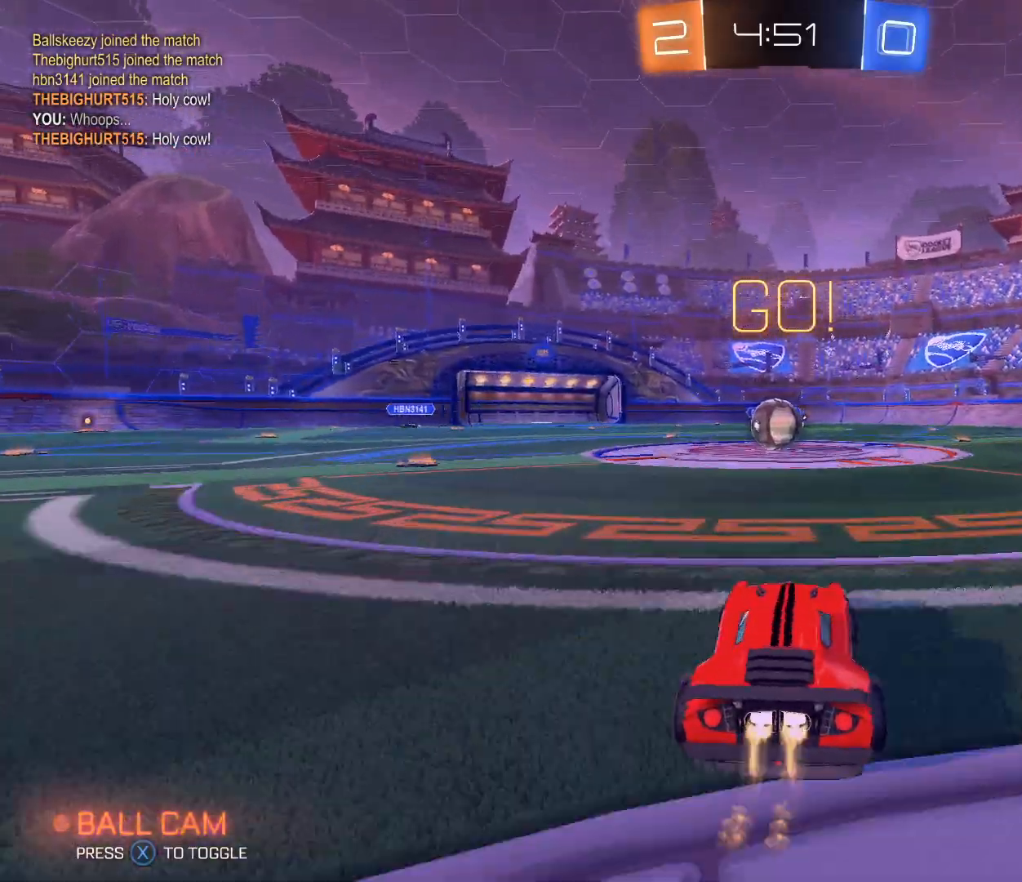
{"buttons": ["R2"], "left_stick": "left", "right_stick": "center", "events": [[200, "left_stick", "left"], [267, "A", "down"], [267, "B", "up"], [400, "A", "up"]]}